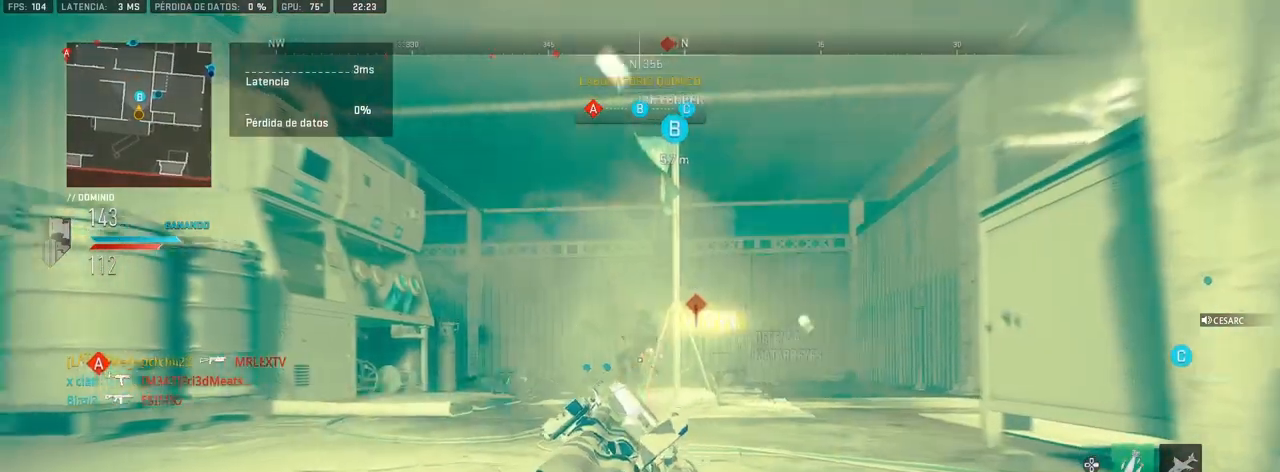
Gameplay with a controller (PlayStation layout); each line is a JSON object with the inputs held at the frame after it. "events" lists button and stick changes between this image and that frame as [ms after this image, input, new state], when the widget could be followed in between.
{"buttons": [], "left_stick": "up", "right_stick": "left", "events": [[17, "left_stick", "up"], [17, "right_stick", "left"], [67, "CROSS", "up"], [250, "right_stick", "center"], [367, "right_stick", "left"]]}
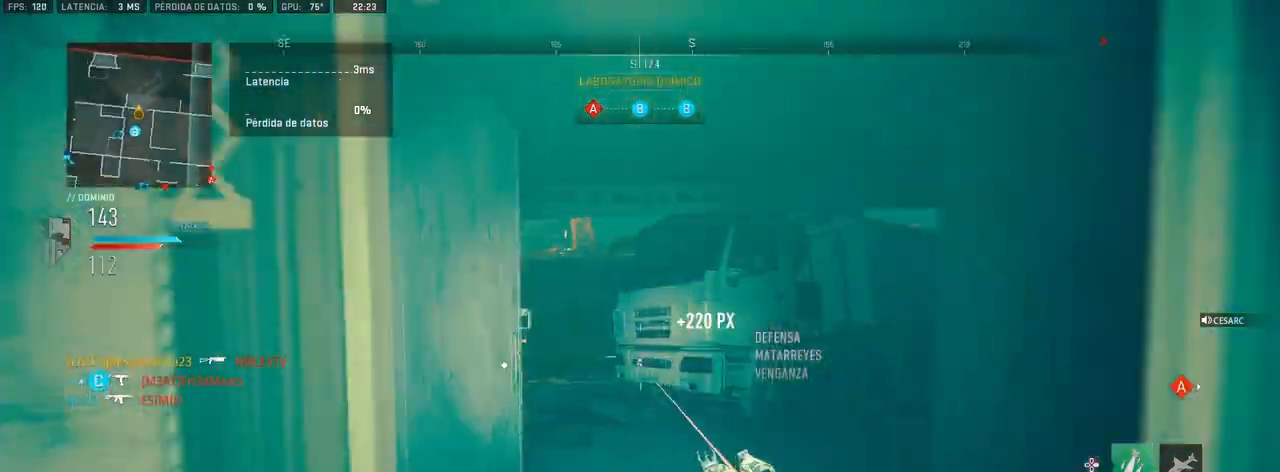
{"buttons": [], "left_stick": "up", "right_stick": "right", "events": [[17, "right_stick", "center"], [233, "right_stick", "right"], [383, "right_stick", "center"], [483, "right_stick", "right"]]}
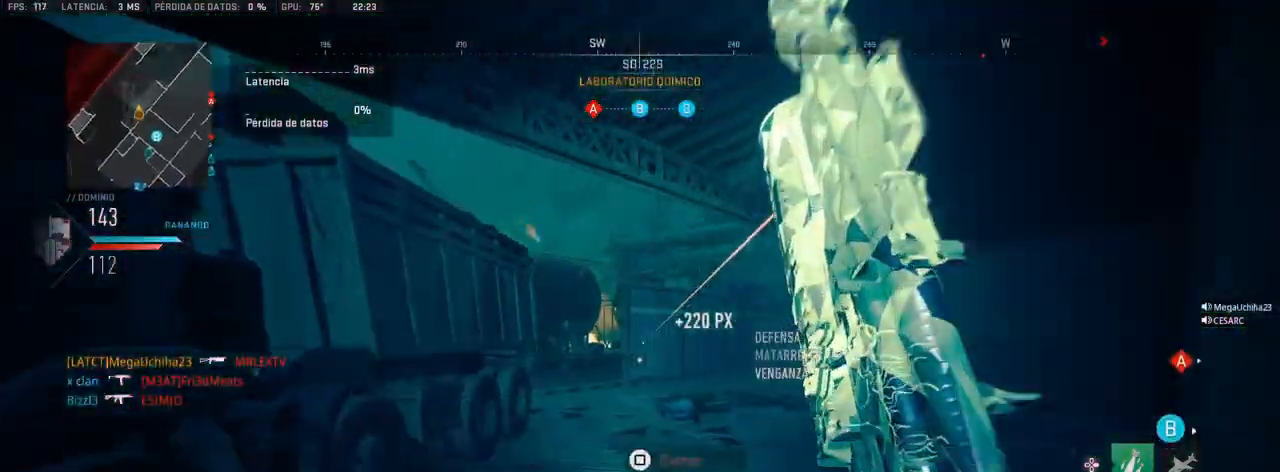
{"buttons": [], "left_stick": "up", "right_stick": "center", "events": [[117, "right_stick", "center"]]}
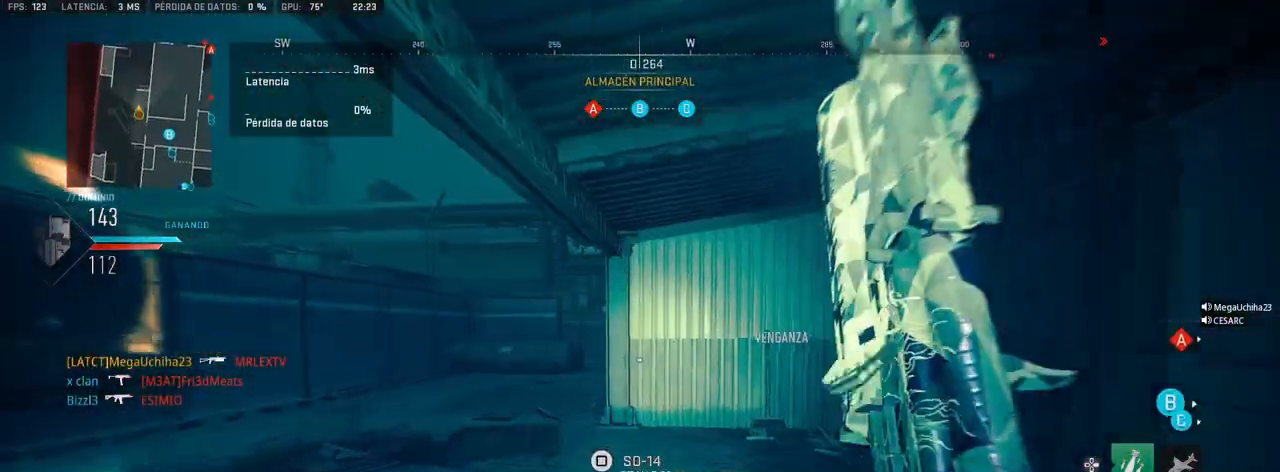
{"buttons": ["SQUARE"], "left_stick": "up", "right_stick": "center", "events": [[83, "SQUARE", "down"]]}
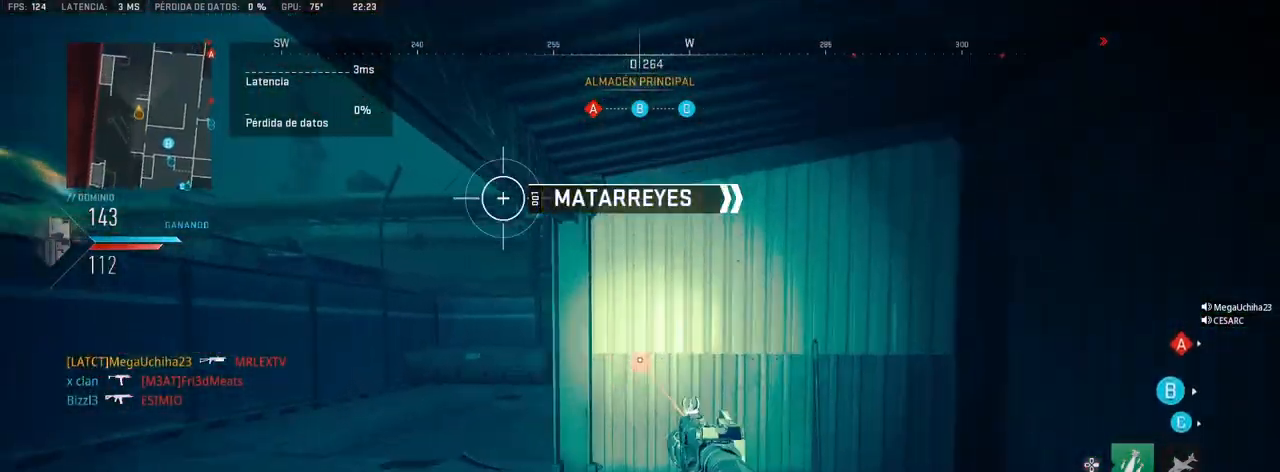
{"buttons": [], "left_stick": "up-left", "right_stick": "center", "events": [[17, "left_stick", "center"], [150, "SQUARE", "up"], [200, "left_stick", "up-left"]]}
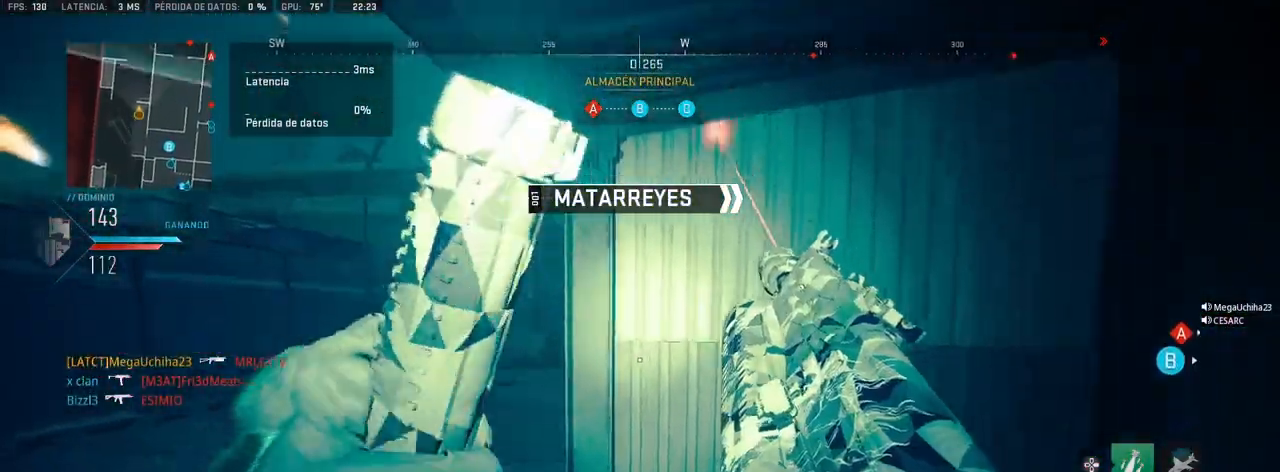
{"buttons": [], "left_stick": "up", "right_stick": "center", "events": [[400, "left_stick", "up"]]}
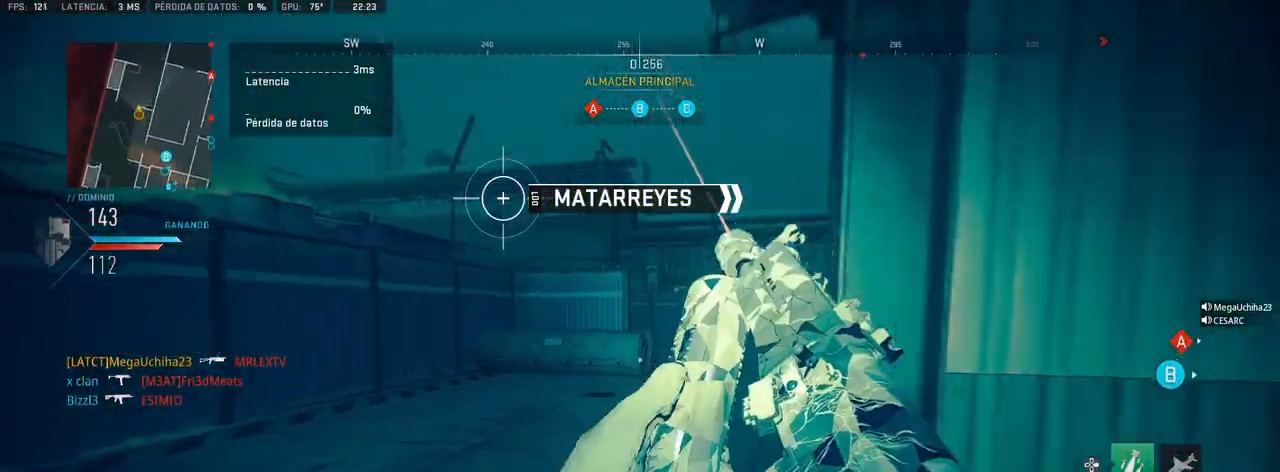
{"buttons": [], "left_stick": "up", "right_stick": "center", "events": [[267, "right_stick", "right"], [400, "right_stick", "center"]]}
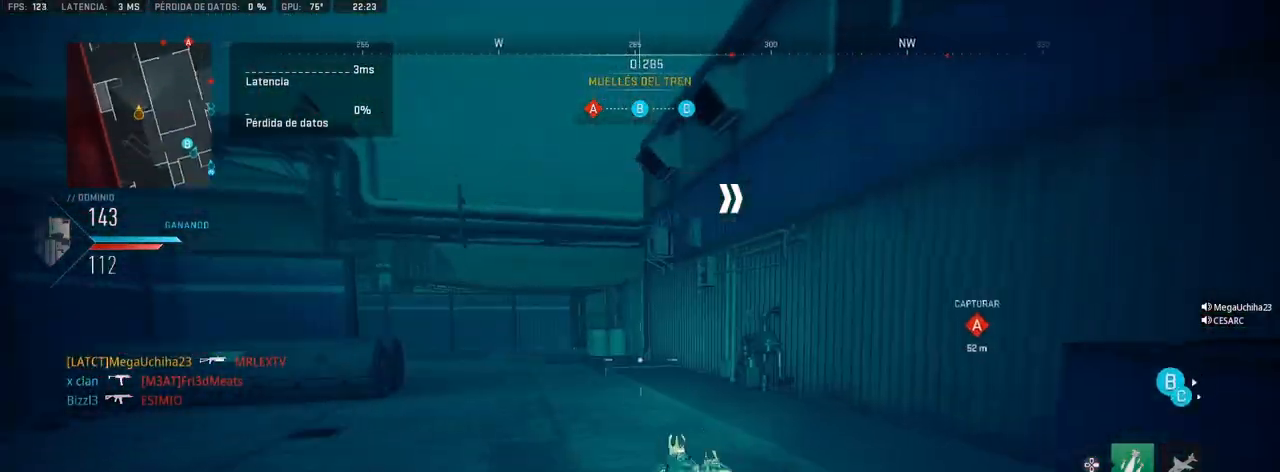
{"buttons": [], "left_stick": "up", "right_stick": "center", "events": []}
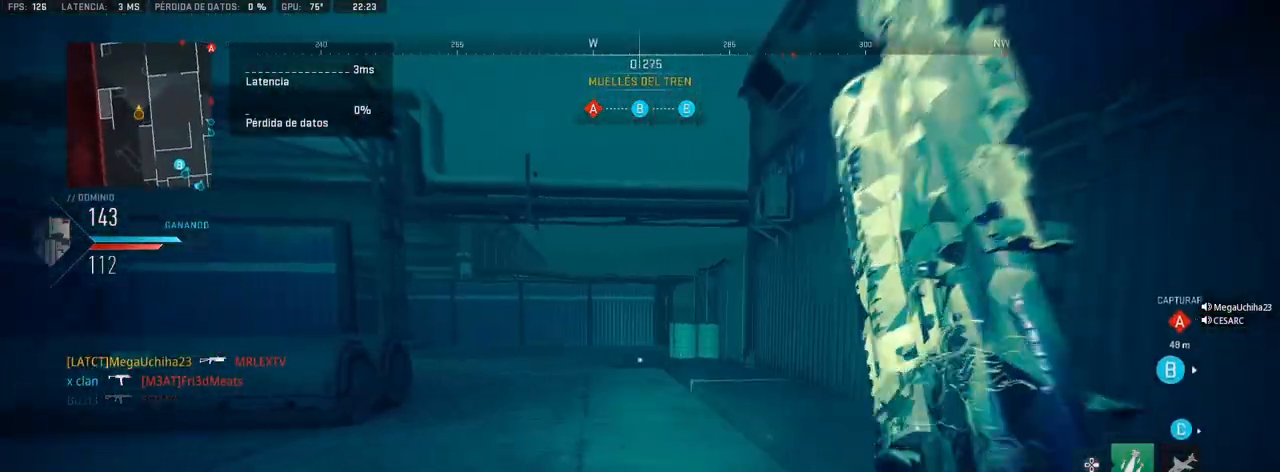
{"buttons": [], "left_stick": "up", "right_stick": "center", "events": []}
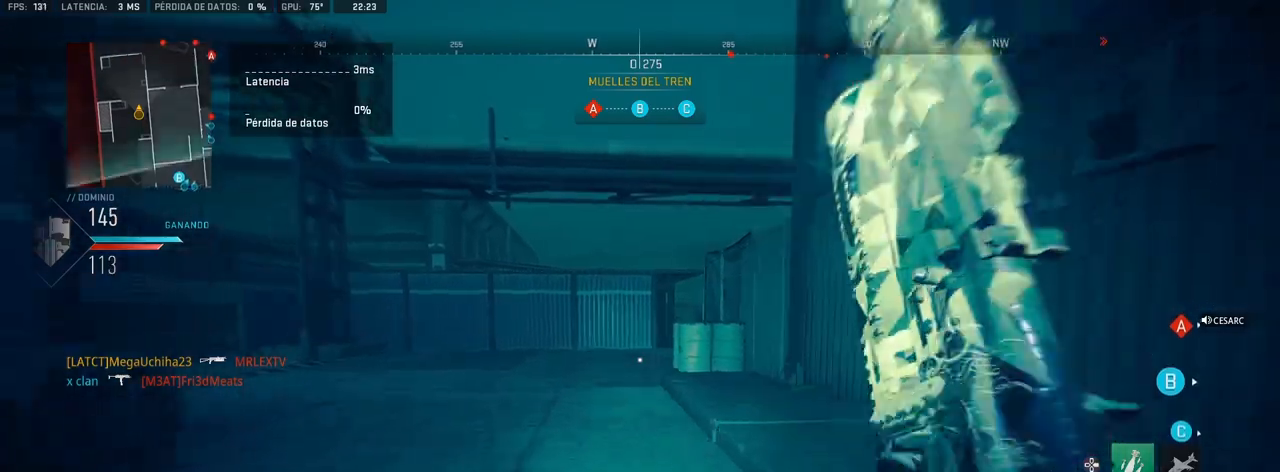
{"buttons": [], "left_stick": "up", "right_stick": "center", "events": []}
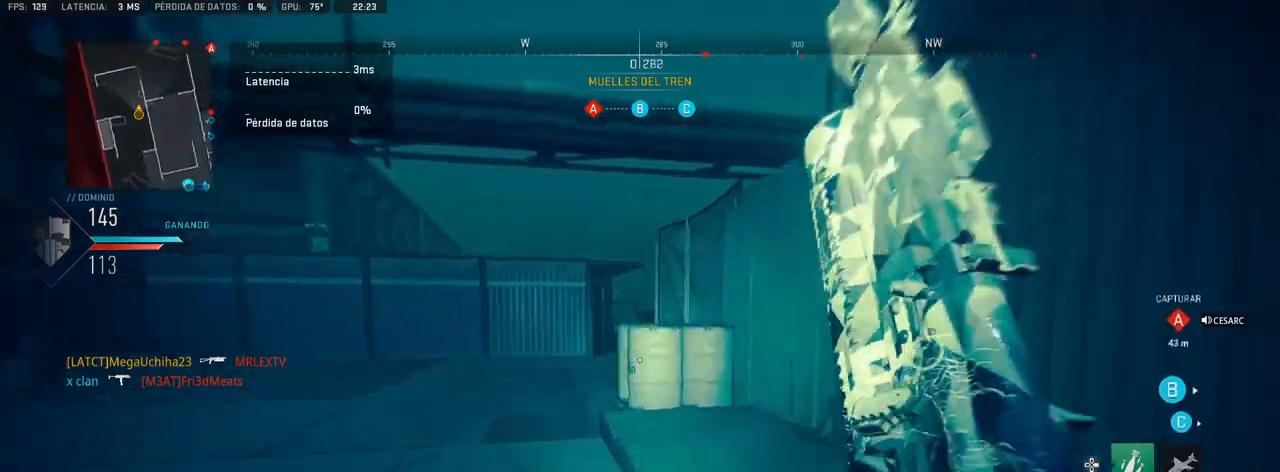
{"buttons": [], "left_stick": "up", "right_stick": "center", "events": []}
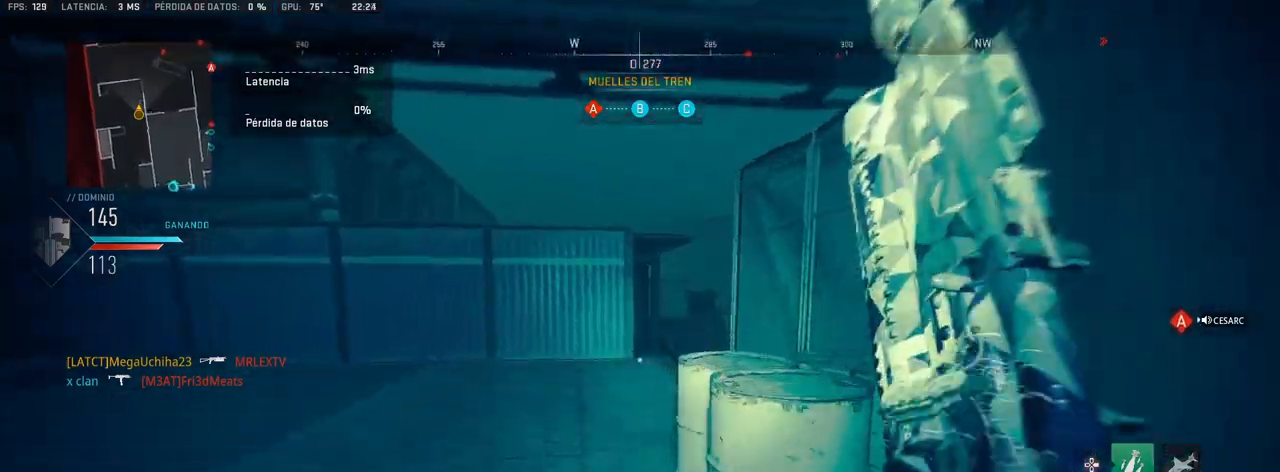
{"buttons": [], "left_stick": "up", "right_stick": "right", "events": [[167, "right_stick", "right"], [283, "right_stick", "center"], [433, "right_stick", "right"]]}
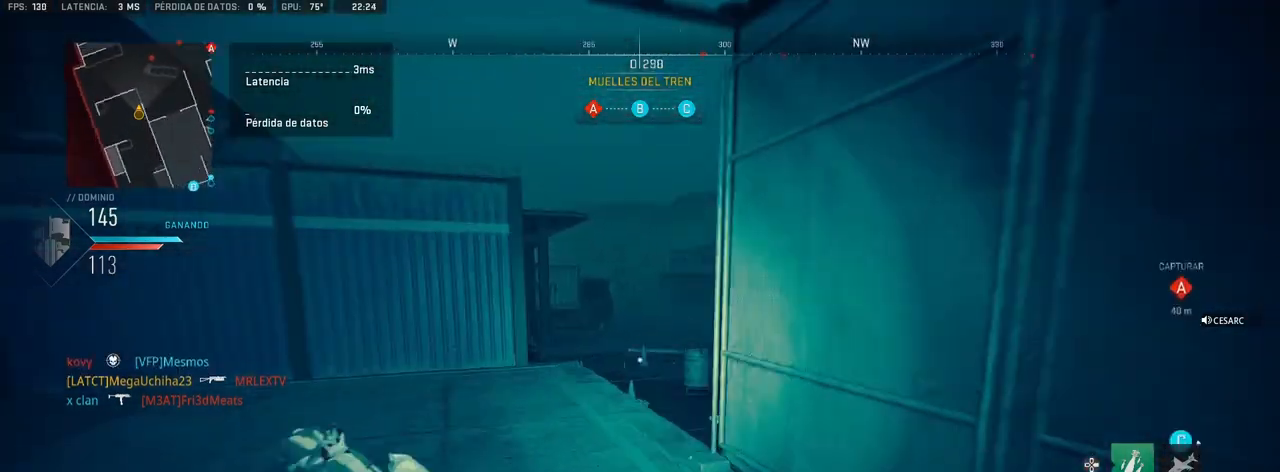
{"buttons": ["L1"], "left_stick": "up-left", "right_stick": "left", "events": [[200, "right_stick", "center"], [283, "left_stick", "up-left"], [450, "right_stick", "left"], [500, "L1", "down"]]}
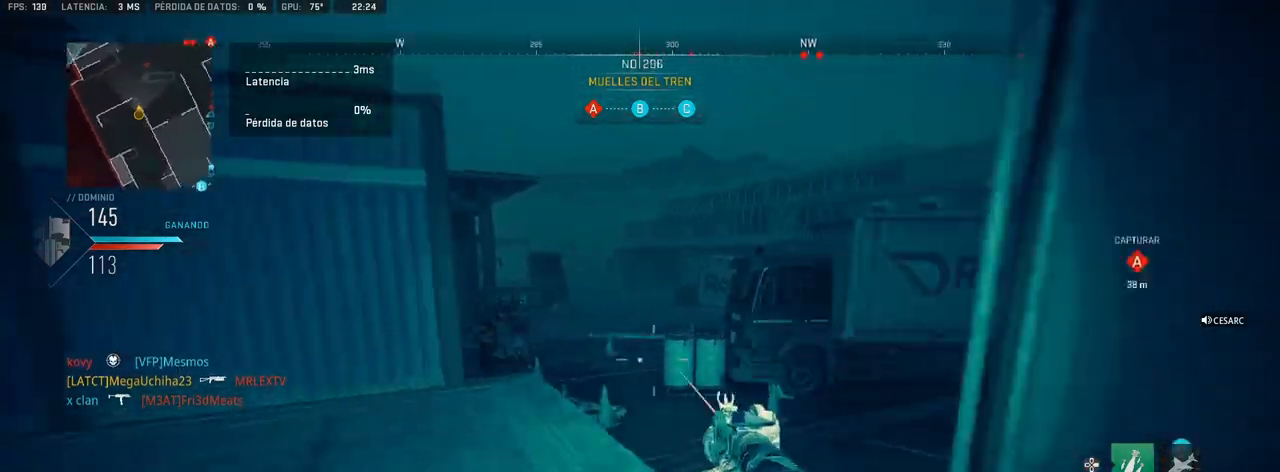
{"buttons": ["L1", "R1"], "left_stick": "left", "right_stick": "up-left", "events": [[50, "R1", "down"], [67, "left_stick", "up-right"], [83, "right_stick", "center"], [183, "left_stick", "left"], [400, "right_stick", "up-left"]]}
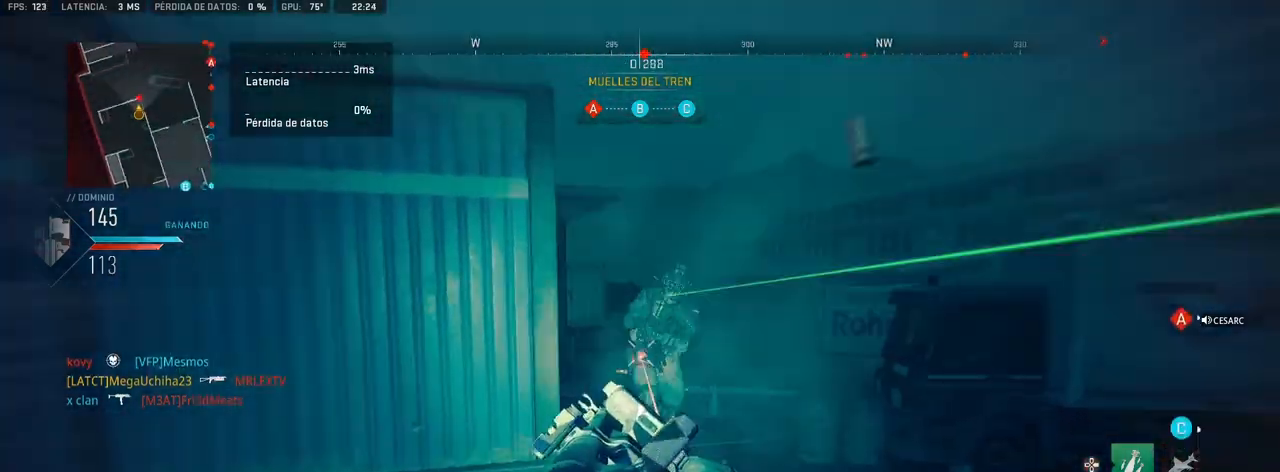
{"buttons": ["L1", "R1"], "left_stick": "up-right", "right_stick": "center", "events": [[67, "right_stick", "center"], [150, "left_stick", "right"], [150, "right_stick", "right"], [267, "right_stick", "down-right"], [400, "left_stick", "up-right"], [400, "right_stick", "center"]]}
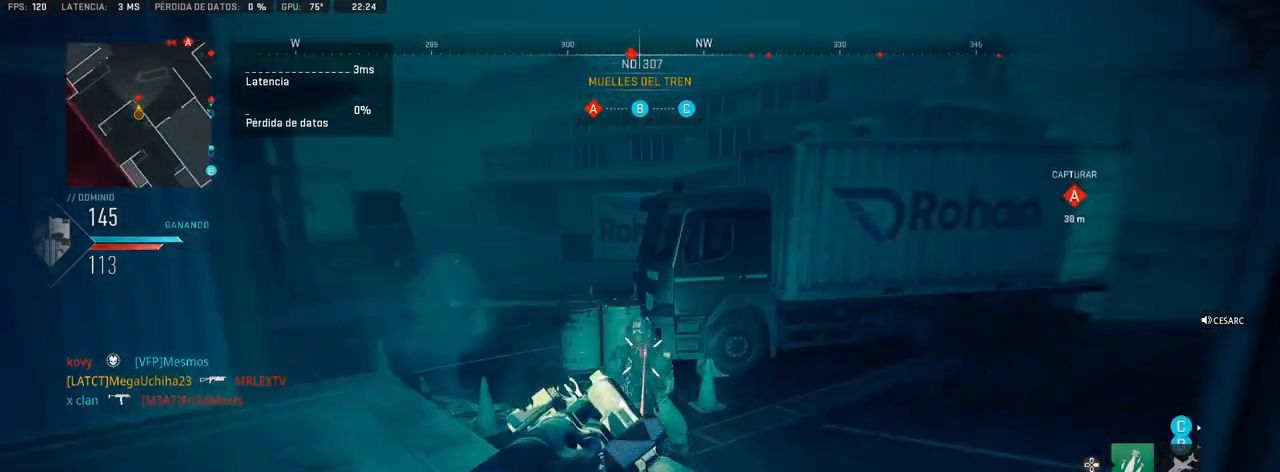
{"buttons": [], "left_stick": "up", "right_stick": "center", "events": [[33, "left_stick", "up-left"], [117, "right_stick", "down"], [167, "left_stick", "up"], [200, "L1", "up"], [217, "R1", "up"], [233, "right_stick", "center"]]}
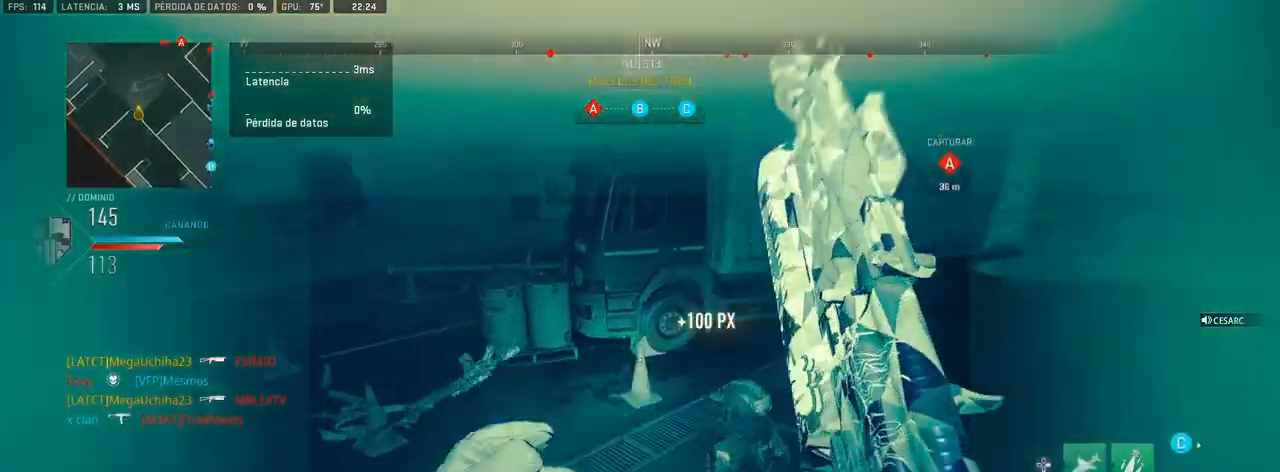
{"buttons": [], "left_stick": "up", "right_stick": "center", "events": [[217, "right_stick", "right"], [300, "right_stick", "up-right"], [417, "right_stick", "center"]]}
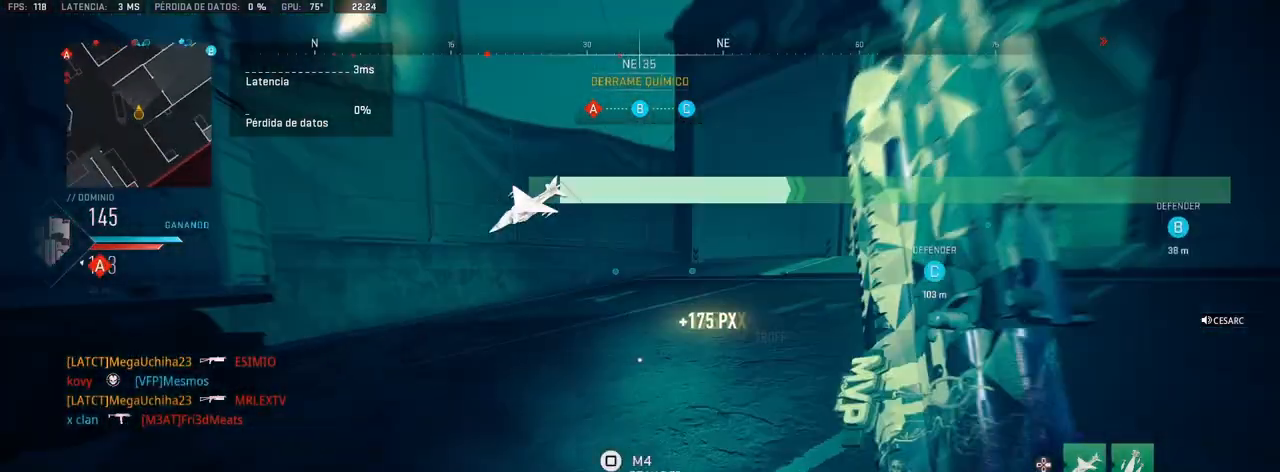
{"buttons": [], "left_stick": "up", "right_stick": "right", "events": [[133, "right_stick", "right"], [250, "right_stick", "center"], [350, "right_stick", "right"]]}
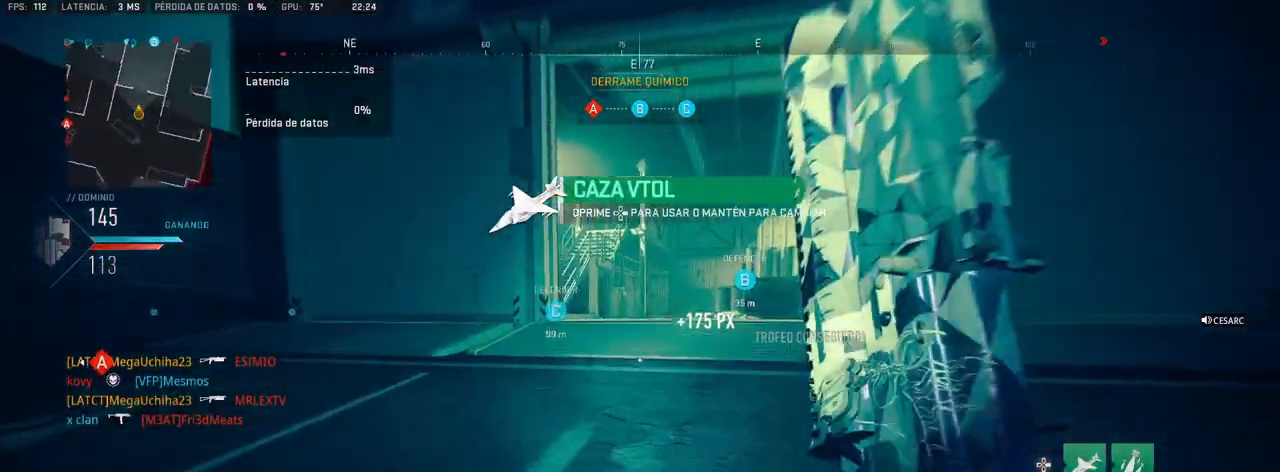
{"buttons": [], "left_stick": "up", "right_stick": "center", "events": [[17, "right_stick", "center"]]}
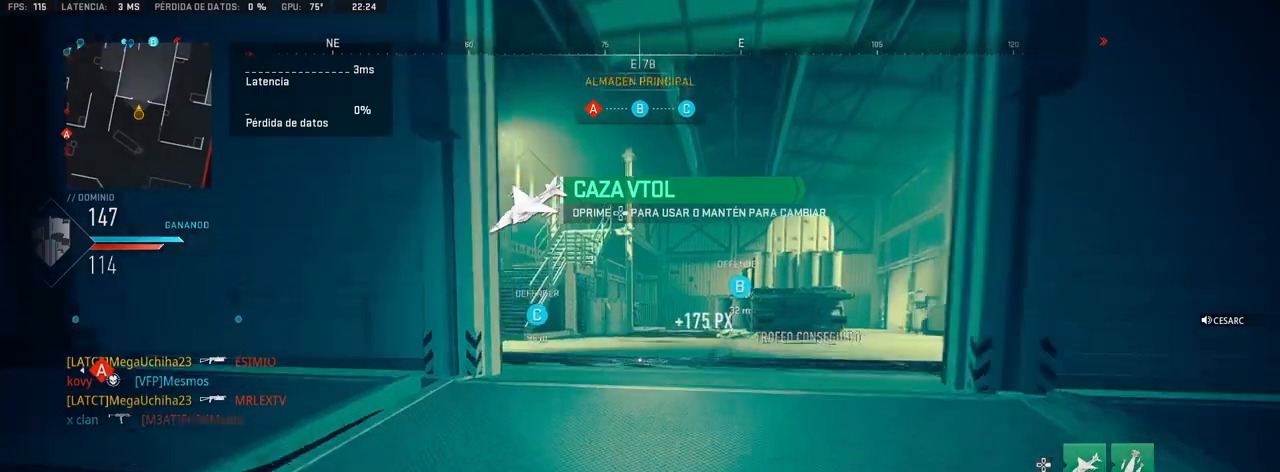
{"buttons": [], "left_stick": "up", "right_stick": "center", "events": []}
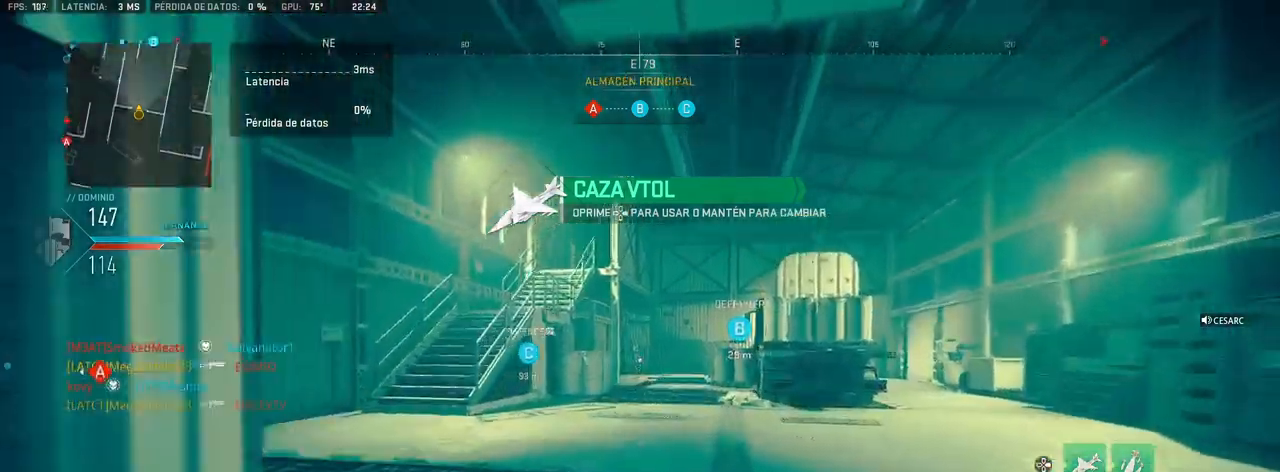
{"buttons": ["L1", "R1"], "left_stick": "up", "right_stick": "center", "events": [[17, "L1", "down"], [167, "R1", "down"]]}
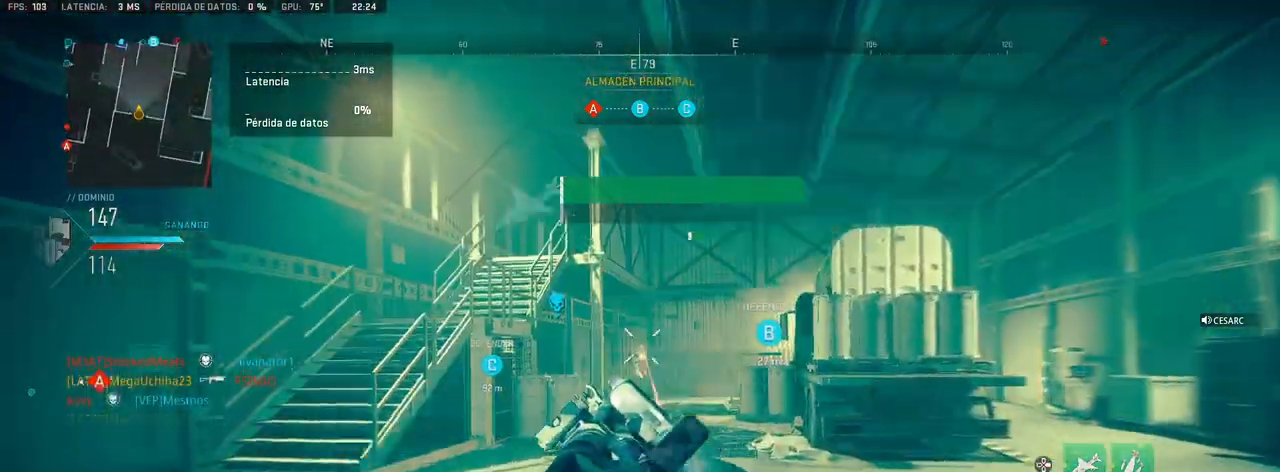
{"buttons": ["L1", "R1"], "left_stick": "up", "right_stick": "center", "events": []}
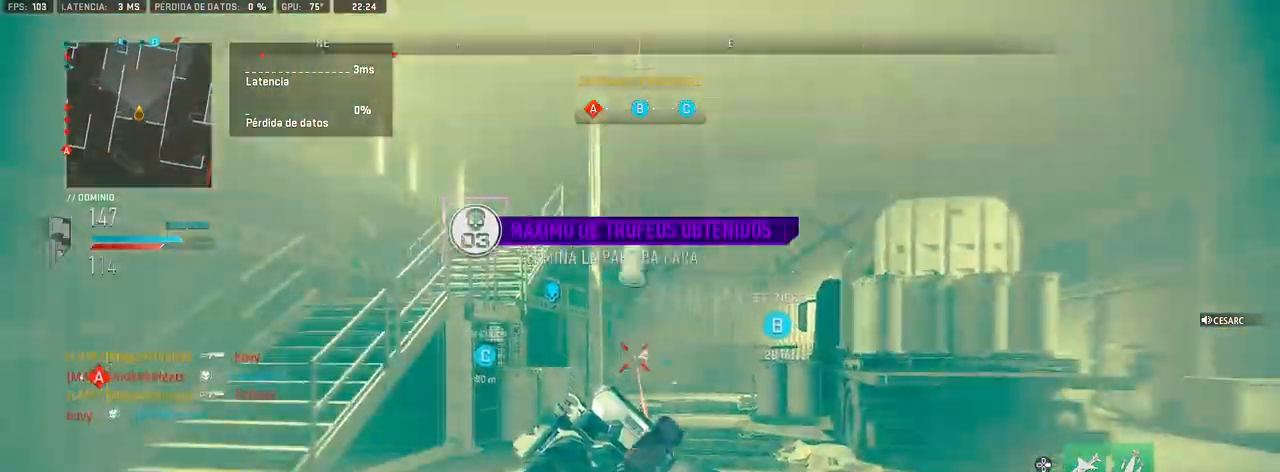
{"buttons": [], "left_stick": "up", "right_stick": "center", "events": [[150, "L1", "up"], [167, "R1", "up"]]}
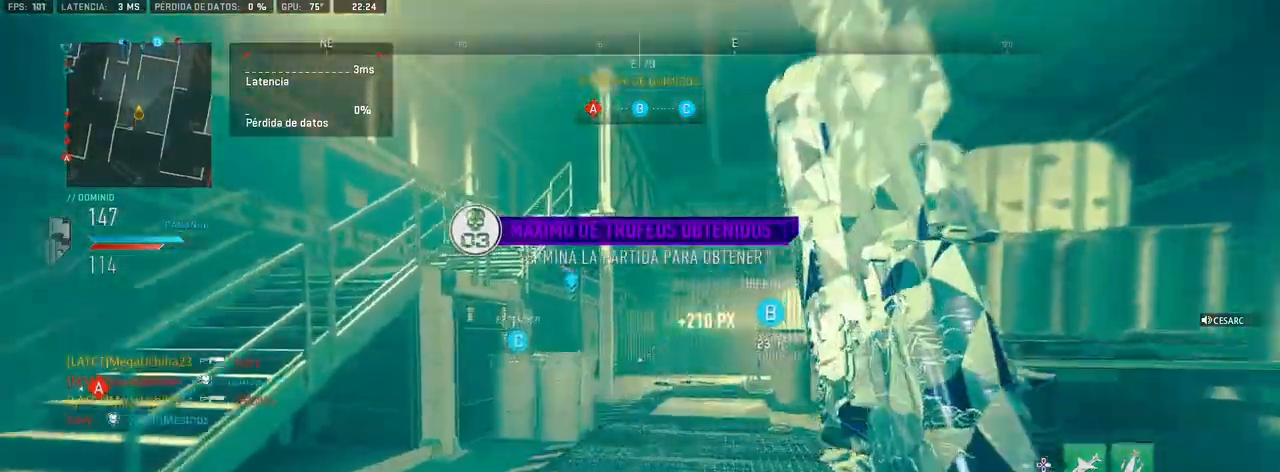
{"buttons": [], "left_stick": "up", "right_stick": "center", "events": []}
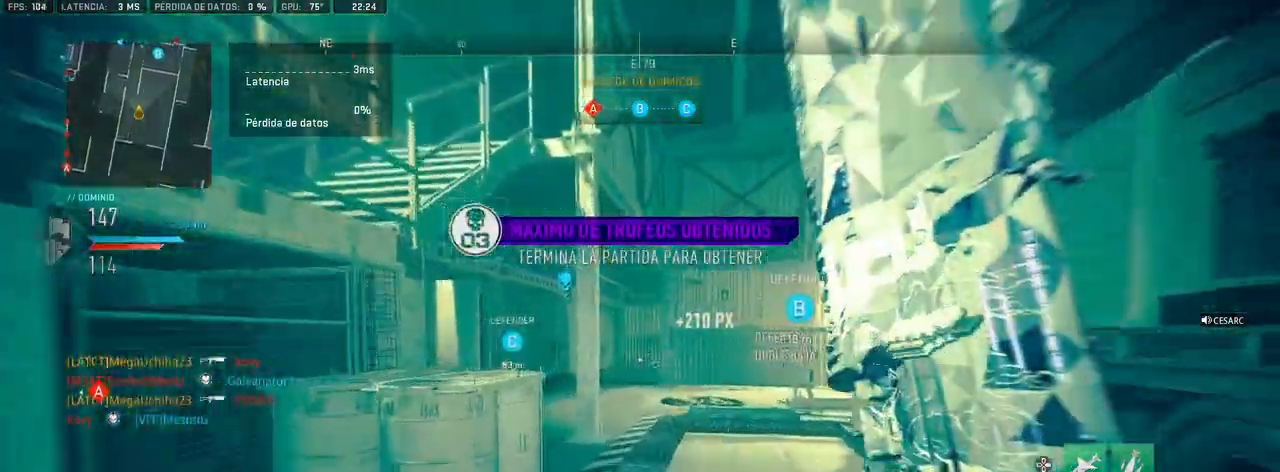
{"buttons": [], "left_stick": "up", "right_stick": "center", "events": []}
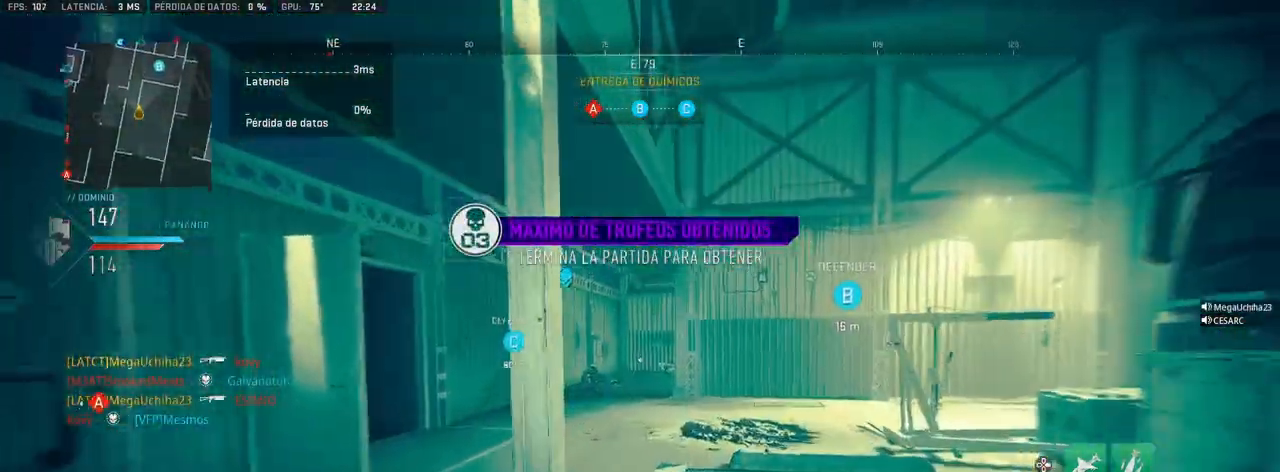
{"buttons": [], "left_stick": "up", "right_stick": "center", "events": []}
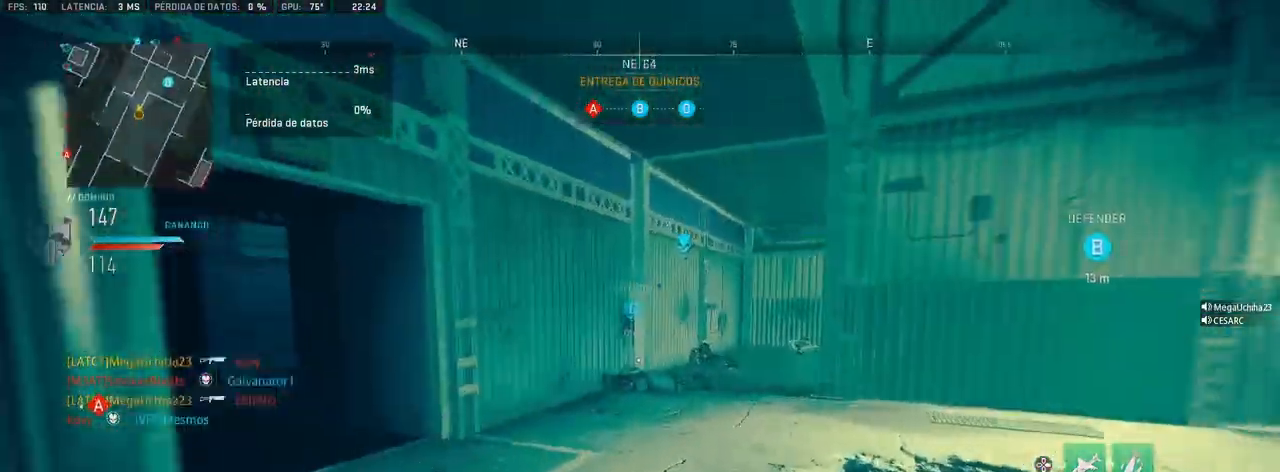
{"buttons": ["R3"], "left_stick": "up-left", "right_stick": "center", "events": [[317, "left_stick", "center"], [367, "left_stick", "left"], [417, "R3", "down"], [467, "left_stick", "up-left"]]}
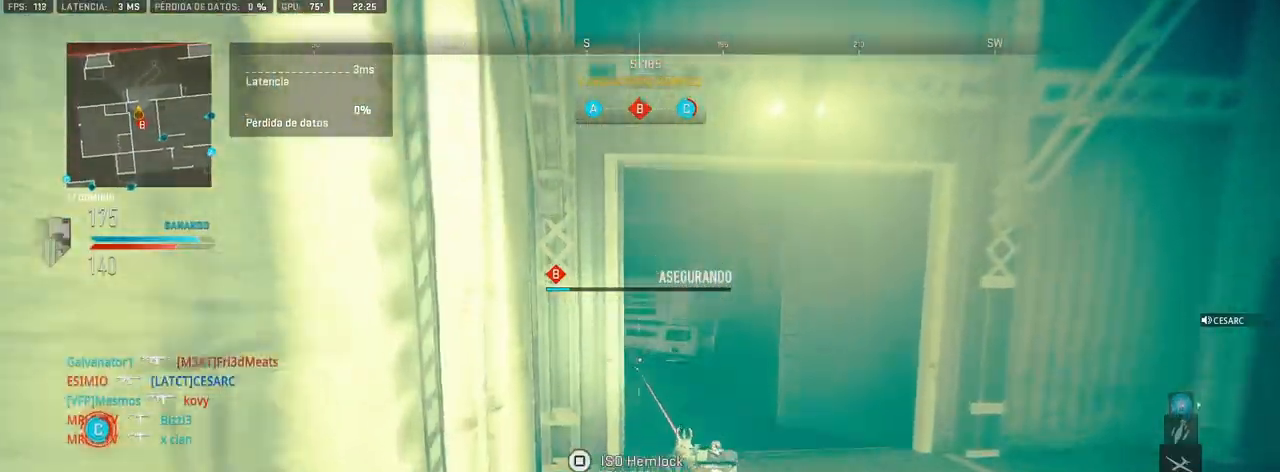
{"buttons": [], "left_stick": "center", "right_stick": "center", "events": [[50, "left_stick", "up"], [250, "L2", "down"], [267, "R3", "up"], [350, "L2", "up"], [433, "left_stick", "center"]]}
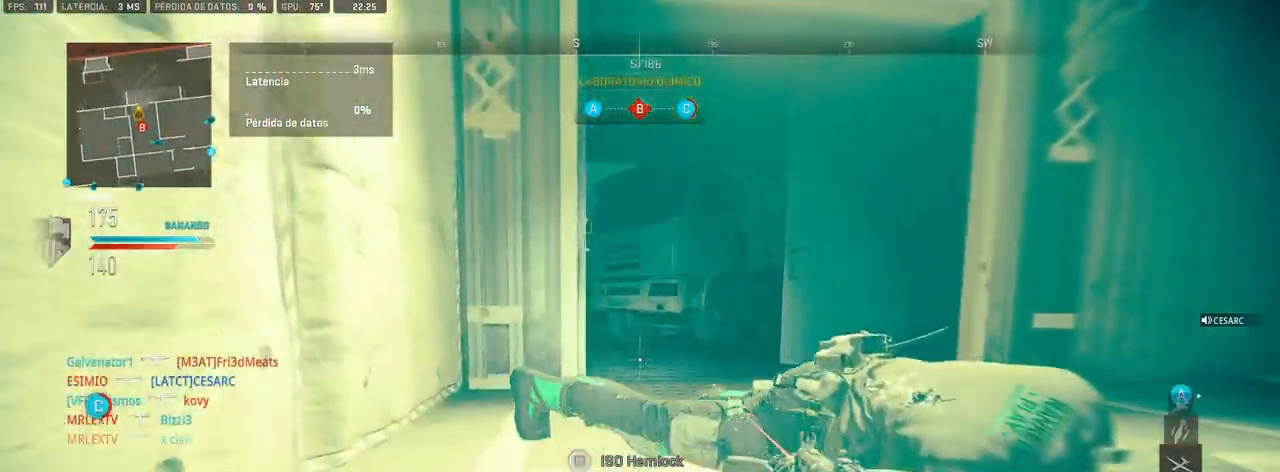
{"buttons": ["R1"], "left_stick": "center", "right_stick": "center", "events": [[350, "right_stick", "up"], [417, "R1", "down"], [500, "right_stick", "center"]]}
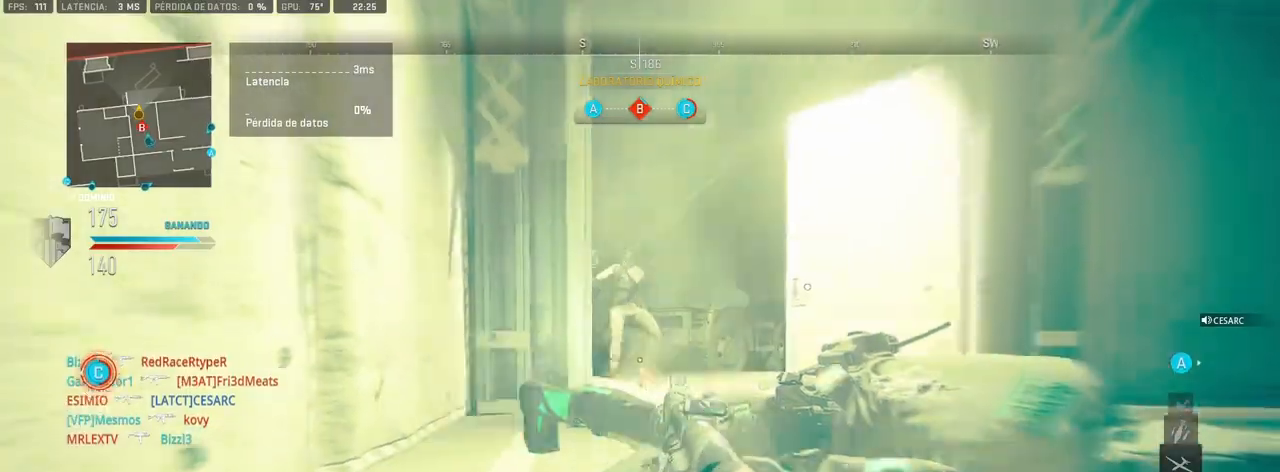
{"buttons": ["R1"], "left_stick": "center", "right_stick": "center", "events": [[50, "right_stick", "up"], [250, "right_stick", "center"]]}